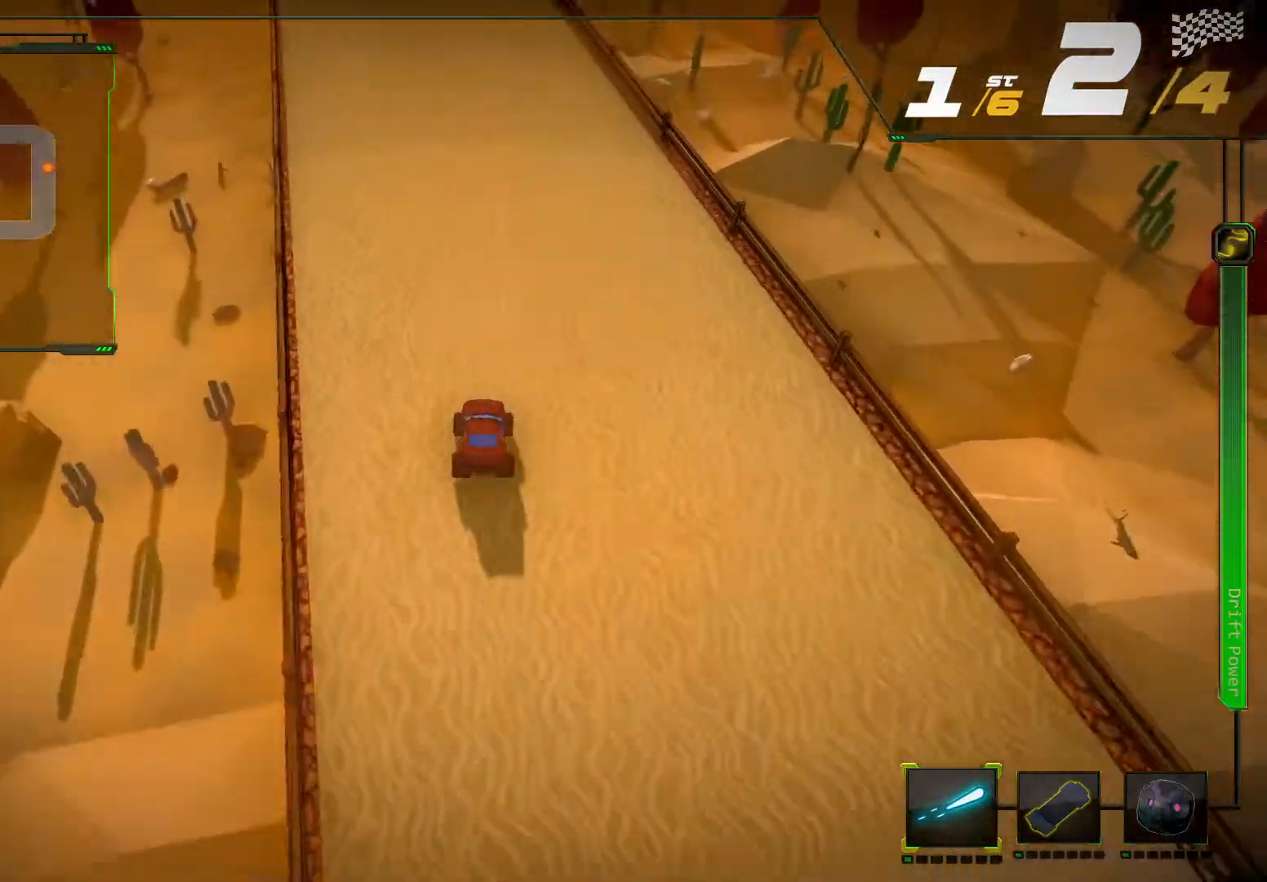
Gameplay with a controller (Xbox layout); each line is a JSON object with the inputs held at the frame after it. "events" lists button and stick changes between this image and that frame as [ms after this image, input, new state], when the widget could be followed in between. Not read: L3 R3.
{"buttons": ["R2"], "left_stick": "center", "right_stick": "center", "events": []}
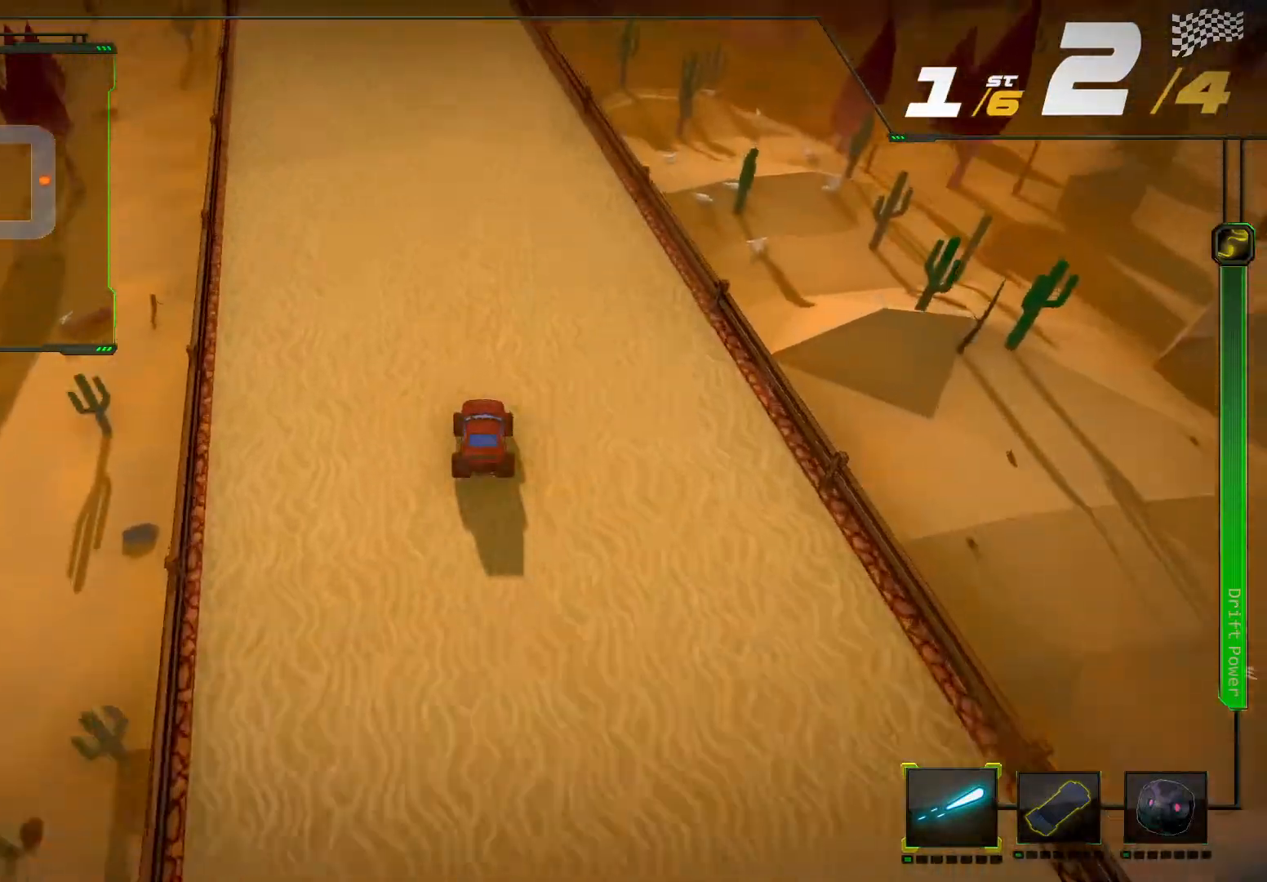
{"buttons": ["R2"], "left_stick": "center", "right_stick": "center", "events": [[100, "left_stick", "left"], [267, "left_stick", "center"]]}
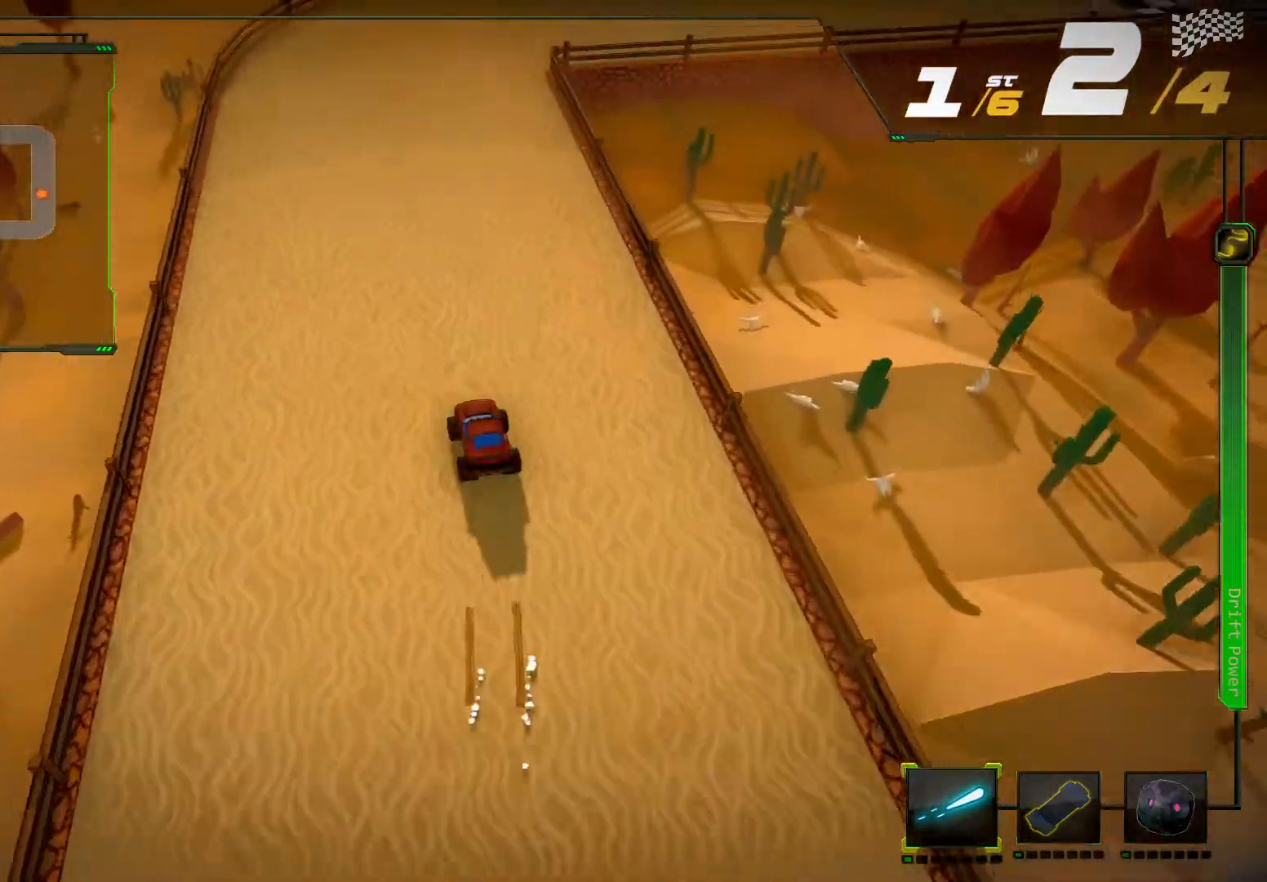
{"buttons": ["R2"], "left_stick": "right", "right_stick": "right", "events": [[233, "left_stick", "right"], [267, "right_stick", "right"]]}
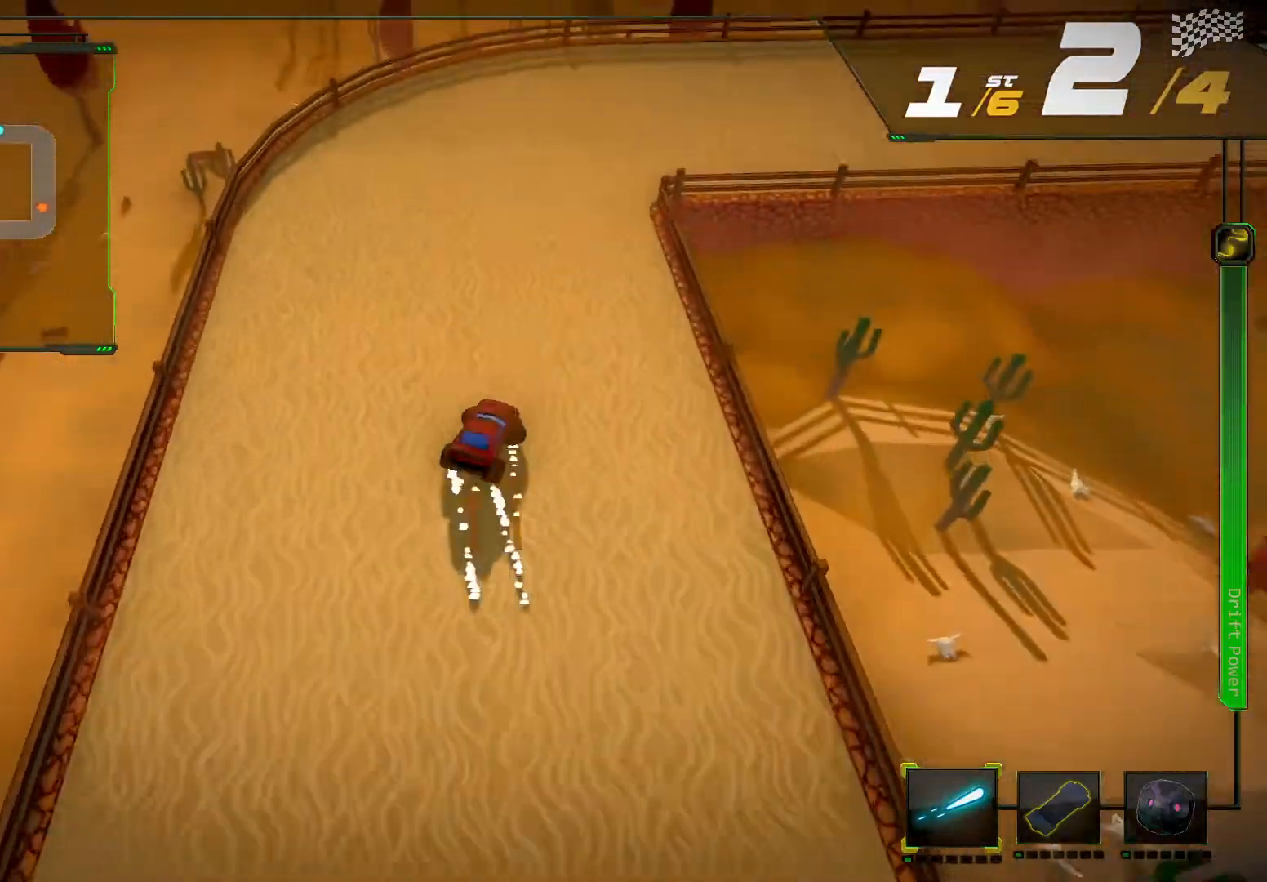
{"buttons": ["R2"], "left_stick": "right", "right_stick": "right", "events": []}
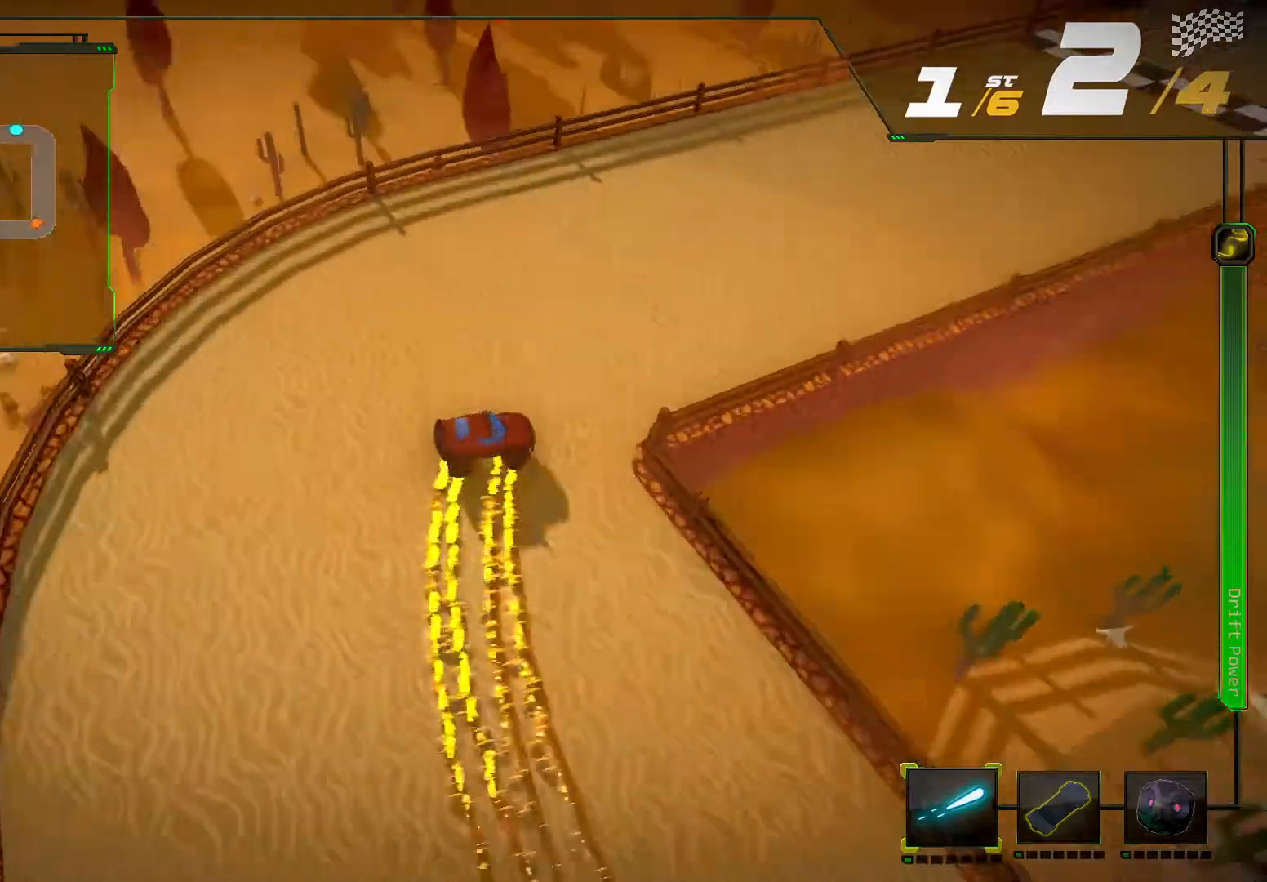
{"buttons": ["R2"], "left_stick": "center", "right_stick": "center", "events": [[167, "right_stick", "center"], [233, "left_stick", "center"]]}
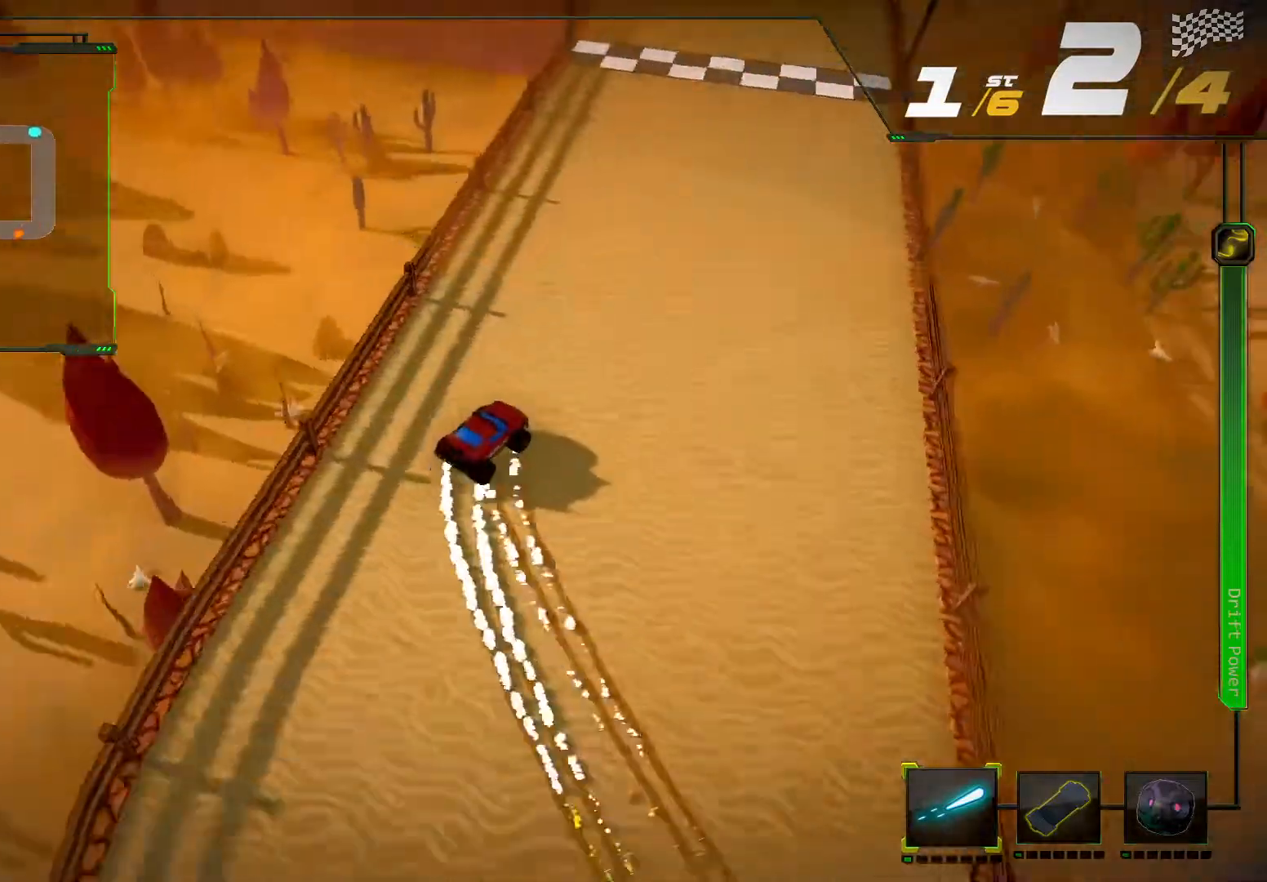
{"buttons": ["R2"], "left_stick": "center", "right_stick": "center", "events": [[267, "left_stick", "left"], [500, "left_stick", "center"]]}
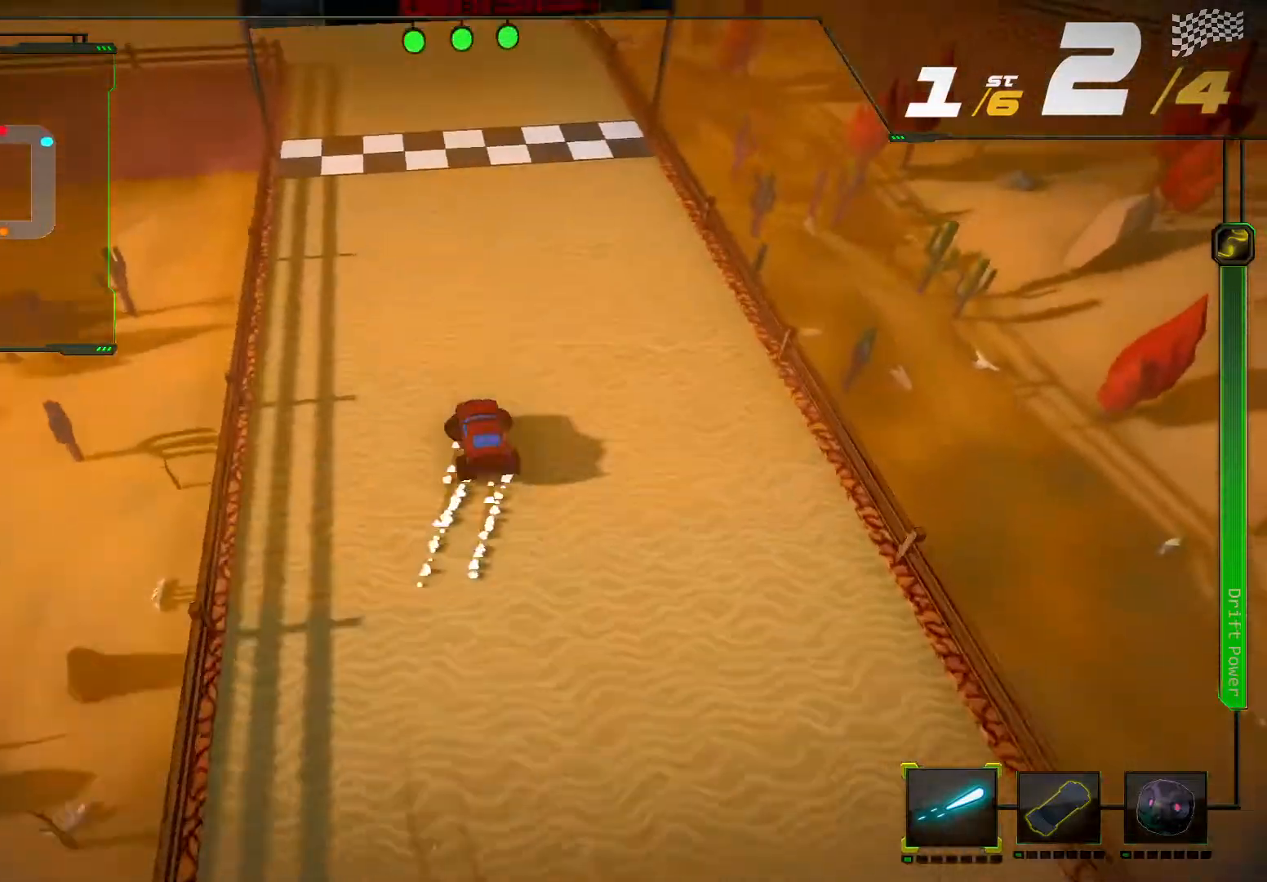
{"buttons": ["R2"], "left_stick": "center", "right_stick": "center", "events": []}